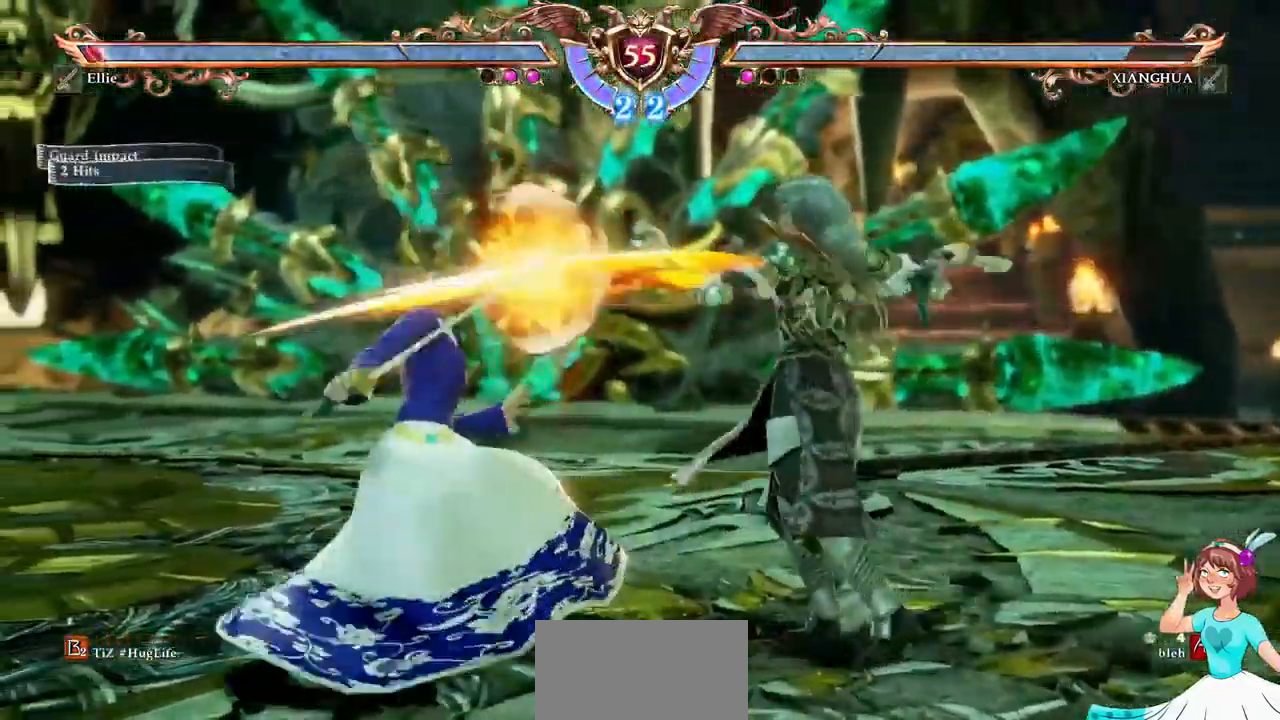
Gameplay with a controller (Xbox layout); each line is a JSON object with the inputs held at the frame after it (dt_ms = milliseconds from this image to that frame). "events" lists button and stick changes between this image and that frame as [ms after this image, input, new state], when the widget could be followed in between. Not read: L3 R2 R3 SELECT START.
{"dt_ms": 516, "buttons": ["A"], "events": [[33, "DPAD_UP", "down"], [183, "DPAD_UP", "up"]]}
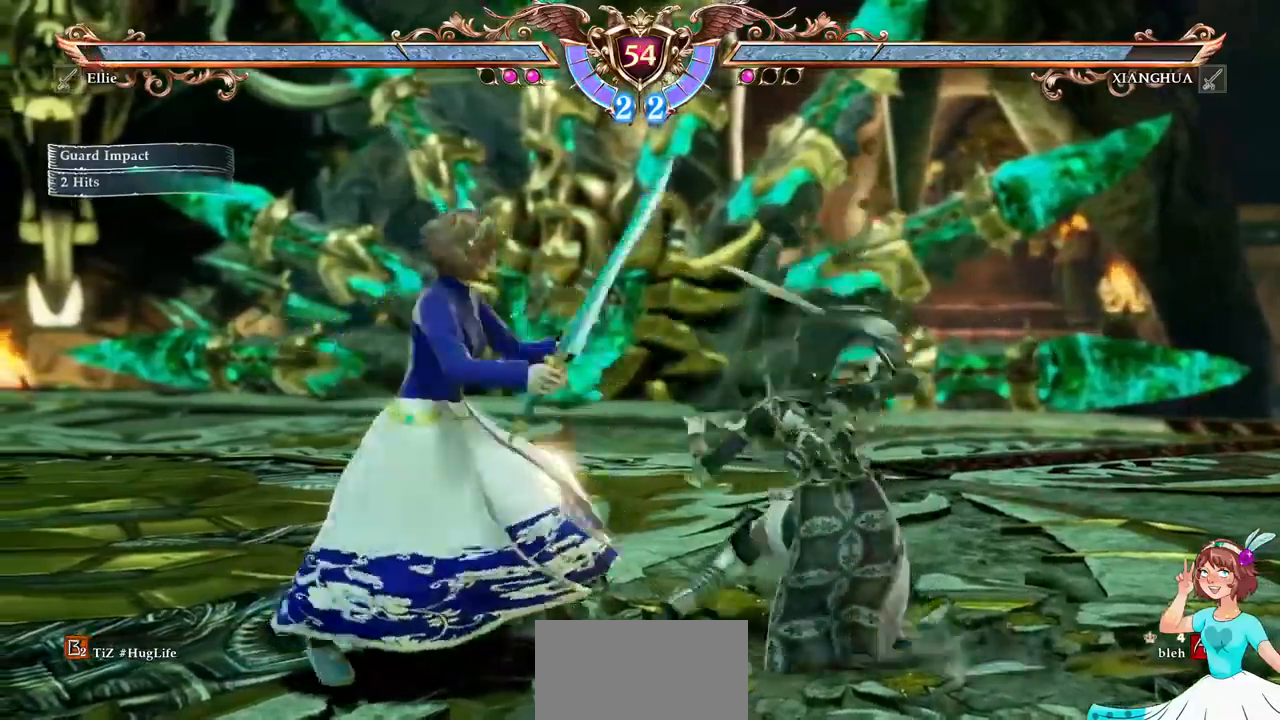
{"dt_ms": 500, "buttons": ["Y", "DPAD_DOWN", "DPAD_RIGHT"], "events": [[17, "DPAD_UP", "down"], [50, "A", "up"], [217, "A", "down"], [233, "DPAD_UP", "up"], [317, "DPAD_DOWN", "down"], [317, "DPAD_RIGHT", "down"], [367, "A", "up"], [433, "Y", "down"]]}
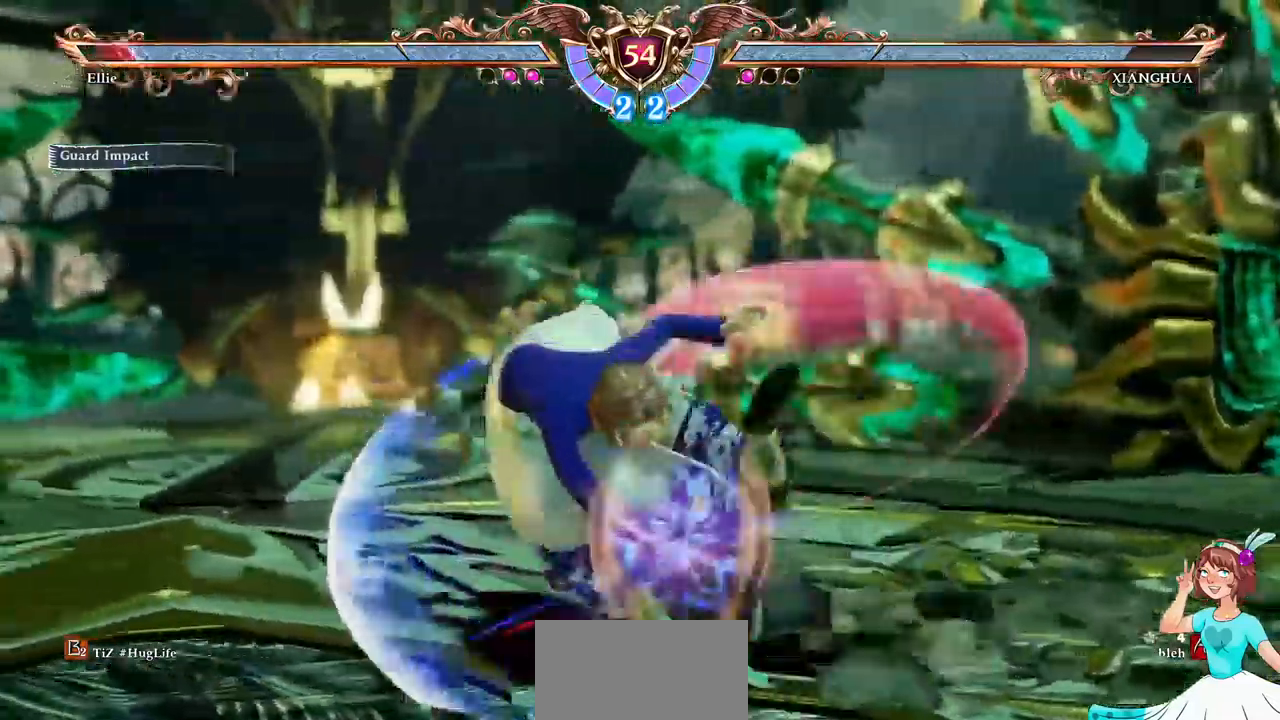
{"dt_ms": 1000, "buttons": ["A", "DPAD_DOWN"]}
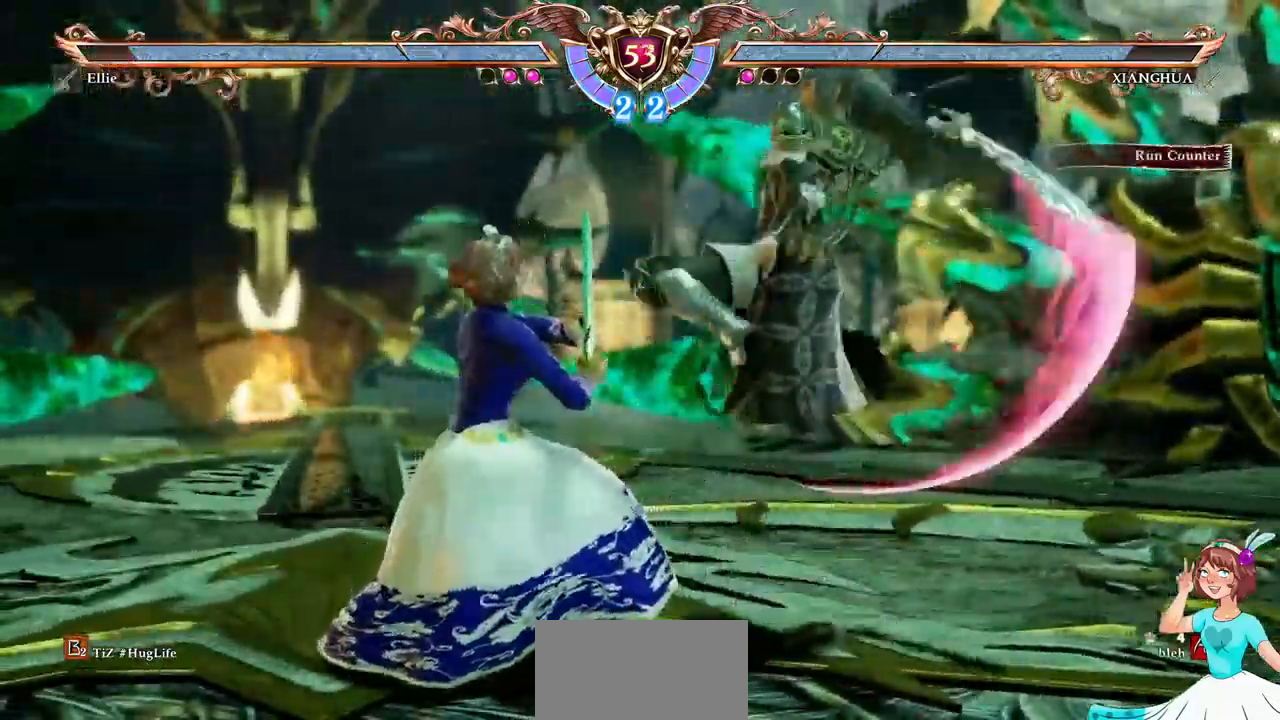
{"dt_ms": 500, "buttons": ["X", "DPAD_RIGHT"], "events": [[17, "DPAD_DOWN", "up"], [67, "A", "up"], [267, "A", "down"], [400, "DPAD_RIGHT", "down"], [417, "A", "up"], [483, "X", "down"]]}
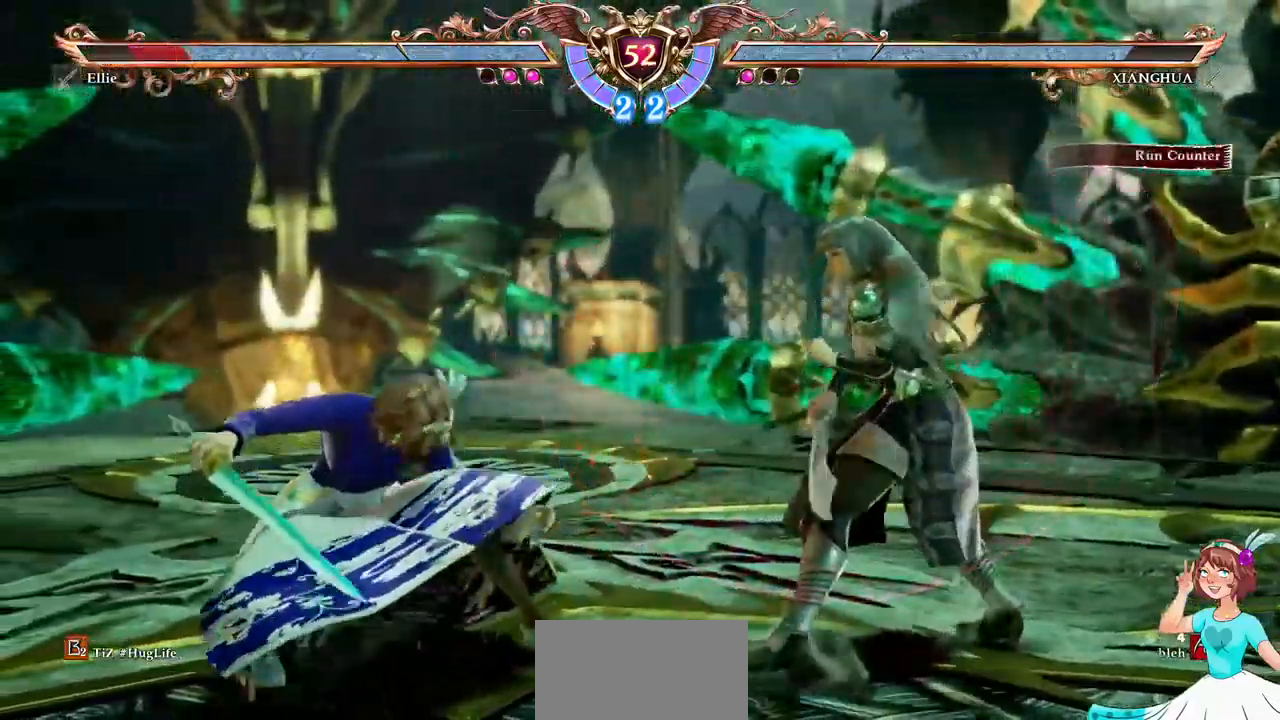
{"dt_ms": 500, "buttons": [], "events": [[83, "X", "up"], [133, "X", "down"], [400, "X", "up"], [467, "DPAD_RIGHT", "up"]]}
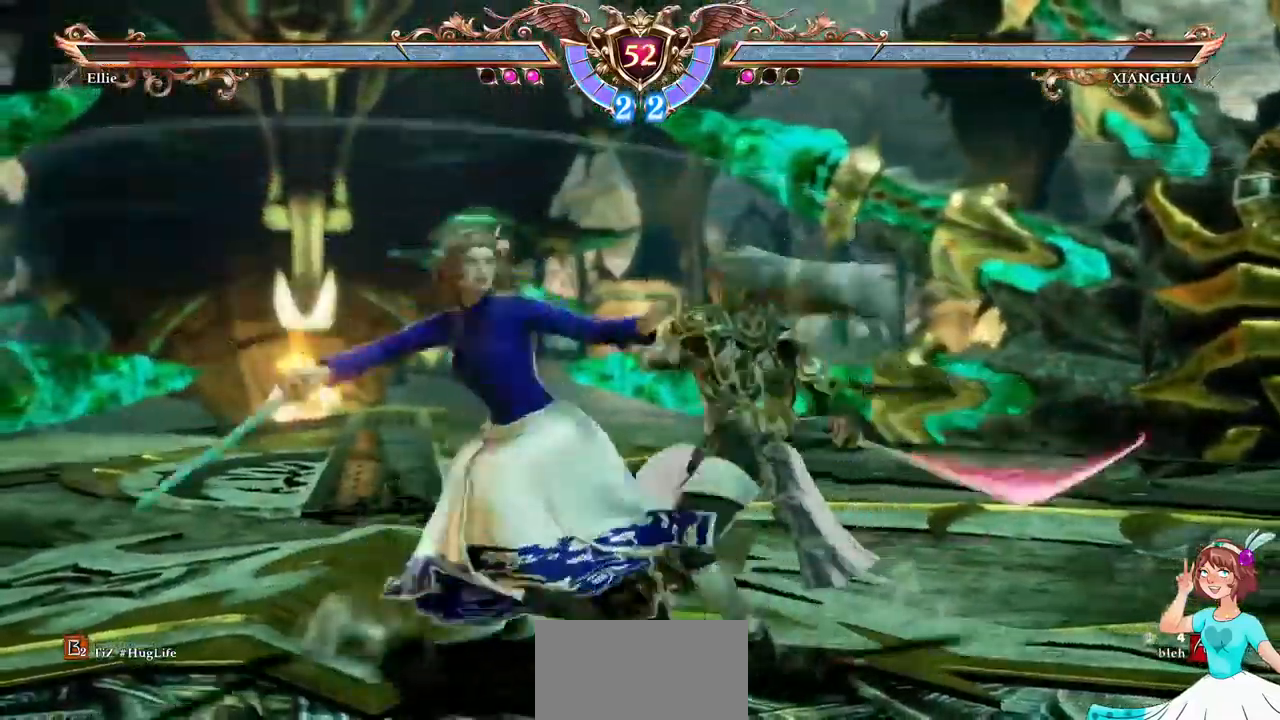
{"dt_ms": 500, "buttons": ["A"], "events": [[100, "DPAD_RIGHT", "down"], [117, "DPAD_RIGHT", "up"], [217, "A", "down"]]}
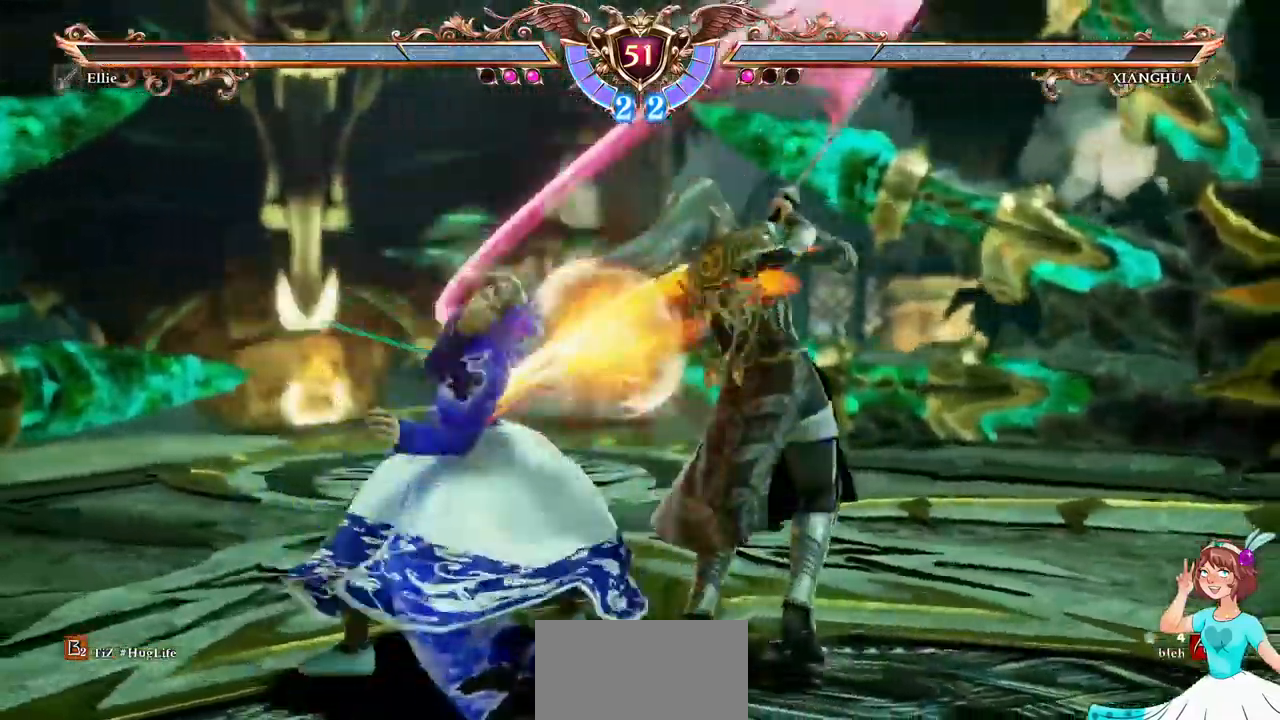
{"dt_ms": 1000, "buttons": ["B", "DPAD_DOWN"], "events": [[500, "A", "up"], [517, "DPAD_DOWN", "down"], [617, "A", "down"], [717, "DPAD_DOWN", "up"], [883, "A", "up"], [967, "B", "down"], [967, "DPAD_DOWN", "down"]]}
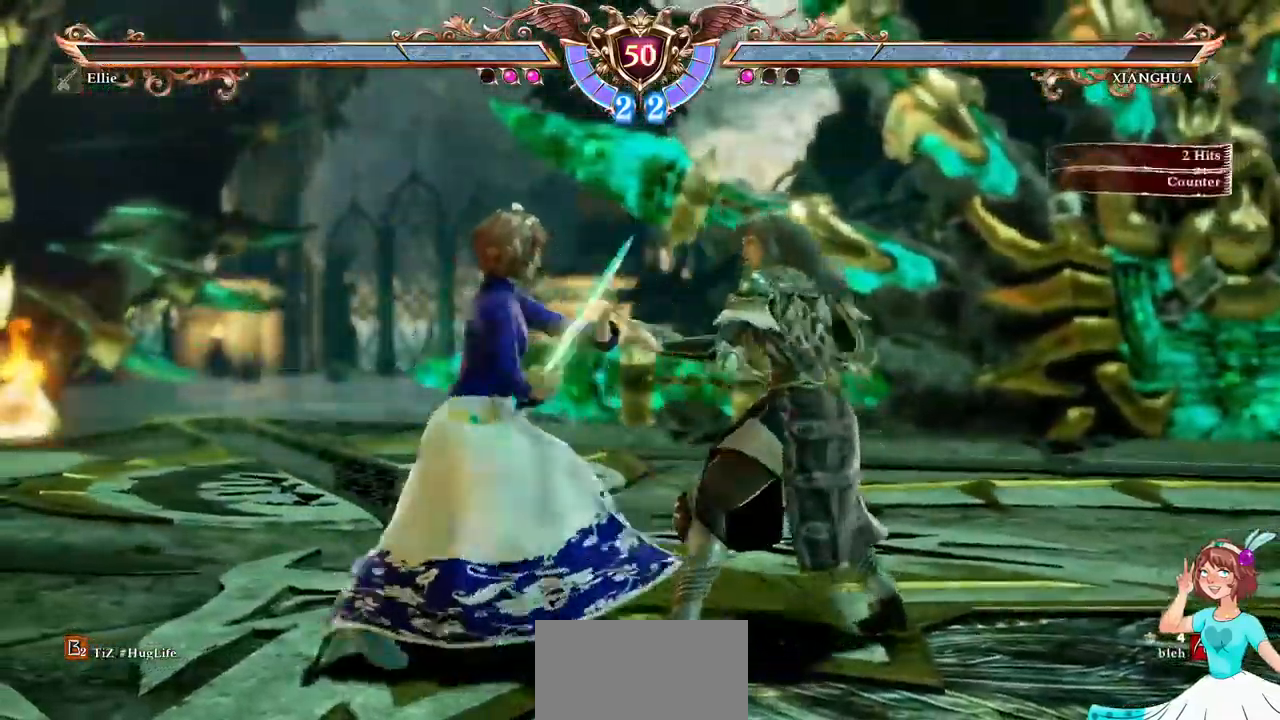
{"dt_ms": 500, "buttons": ["A"], "events": [[33, "B", "up"], [100, "B", "down"], [217, "B", "up"], [283, "A", "down"], [400, "DPAD_DOWN", "up"]]}
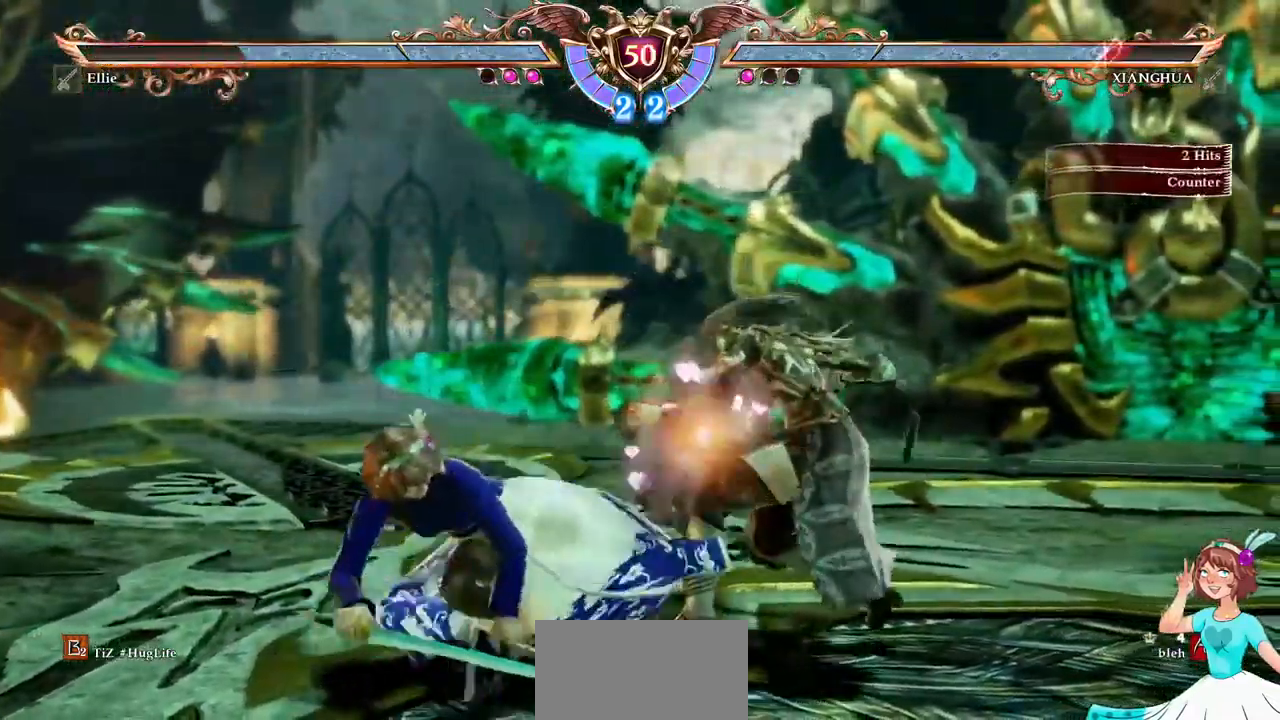
{"dt_ms": 500, "buttons": ["Y"], "events": [[50, "A", "up"], [117, "DPAD_UP", "down"], [200, "DPAD_UP", "up"], [250, "DPAD_UP", "down"], [317, "DPAD_RIGHT", "down"], [334, "DPAD_DOWN", "down"], [334, "DPAD_UP", "up"], [367, "DPAD_RIGHT", "up"], [400, "Y", "down"], [500, "DPAD_DOWN", "up"]]}
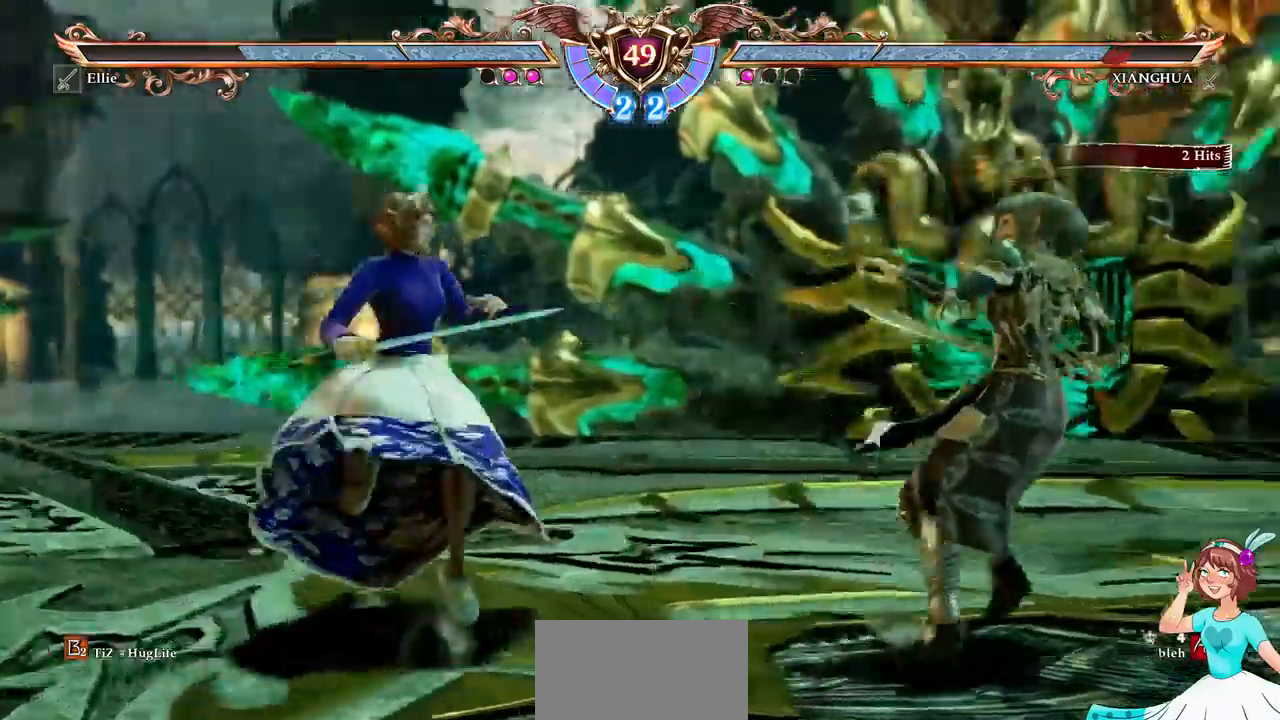
{"dt_ms": 500, "buttons": [], "events": [[34, "Y", "up"]]}